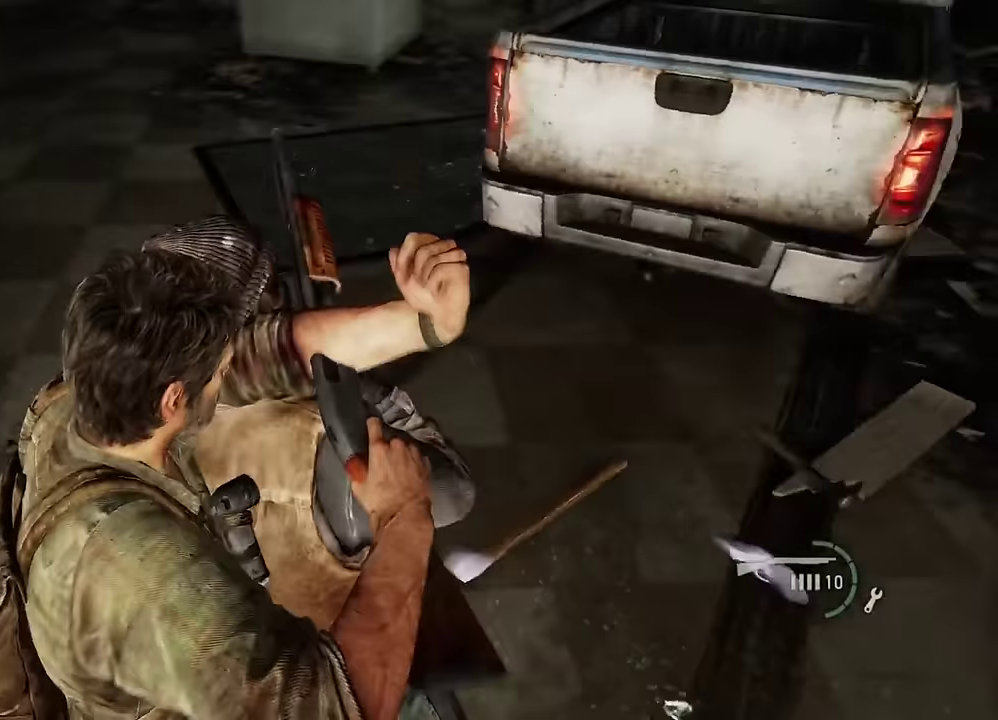
Gameplay with a controller (PlayStation layout); each line is a JSON object with the inputs held at the frame after it (dt_ms = milliseconds from this image to that frame). "events" lists button and stick changes between this image and that frame as [ms after this image, input, new state], when the widget could be followed in between.
{"dt_ms": 600, "buttons": [], "left_stick": "center", "right_stick": "left", "events": []}
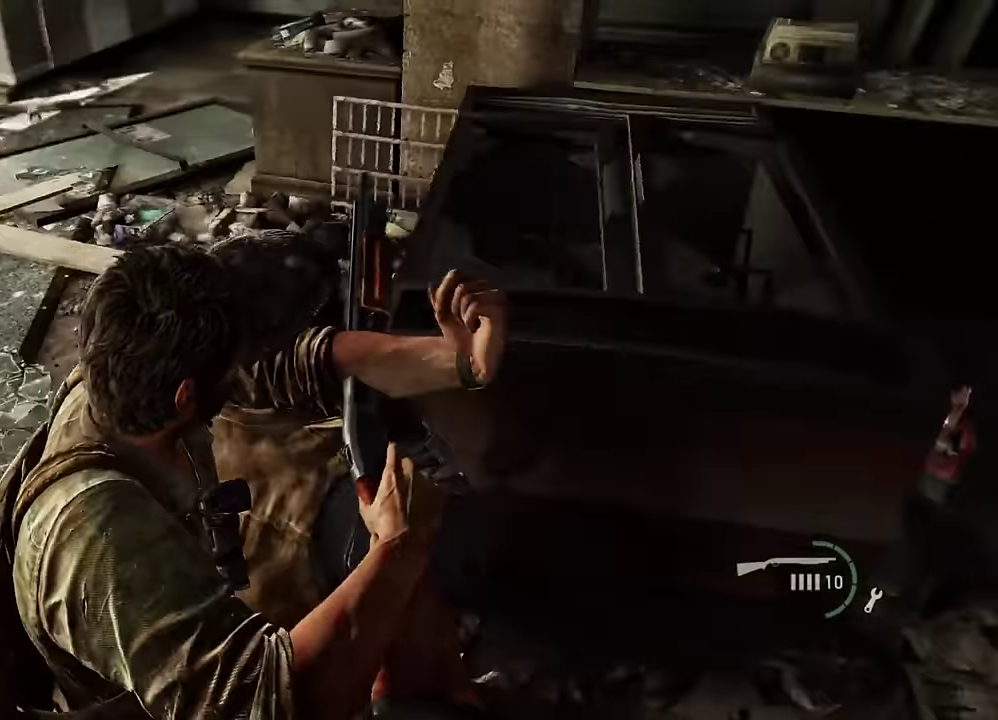
{"dt_ms": 600, "buttons": [], "left_stick": "up", "right_stick": "center", "events": [[83, "right_stick", "center"], [183, "left_stick", "up"]]}
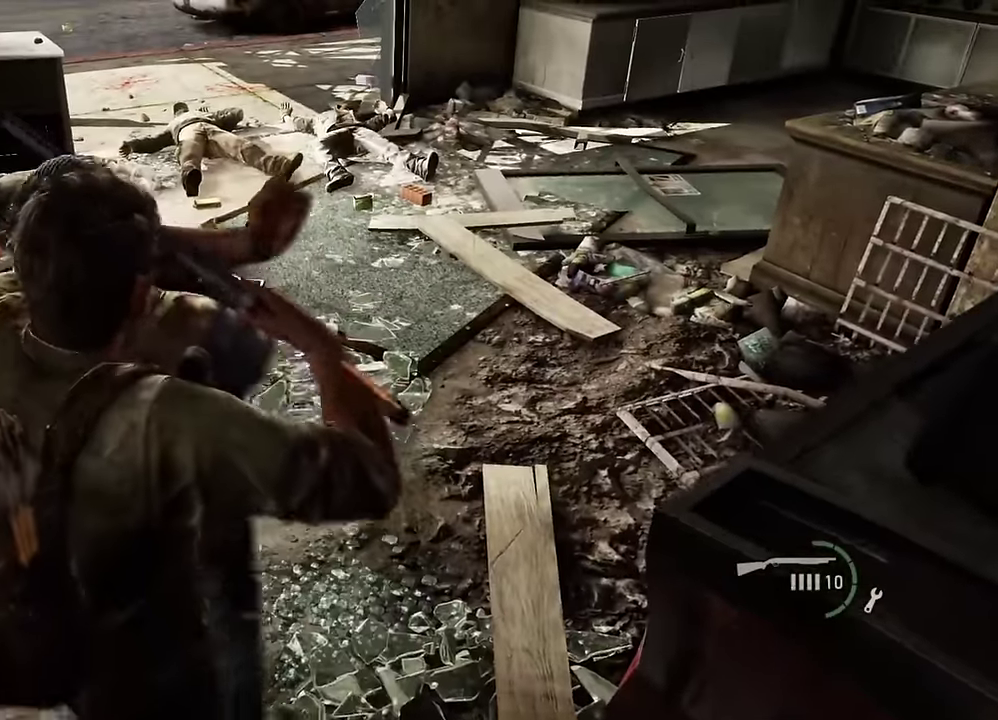
{"dt_ms": 300, "buttons": [], "left_stick": "center", "right_stick": "center", "events": [[133, "left_stick", "center"]]}
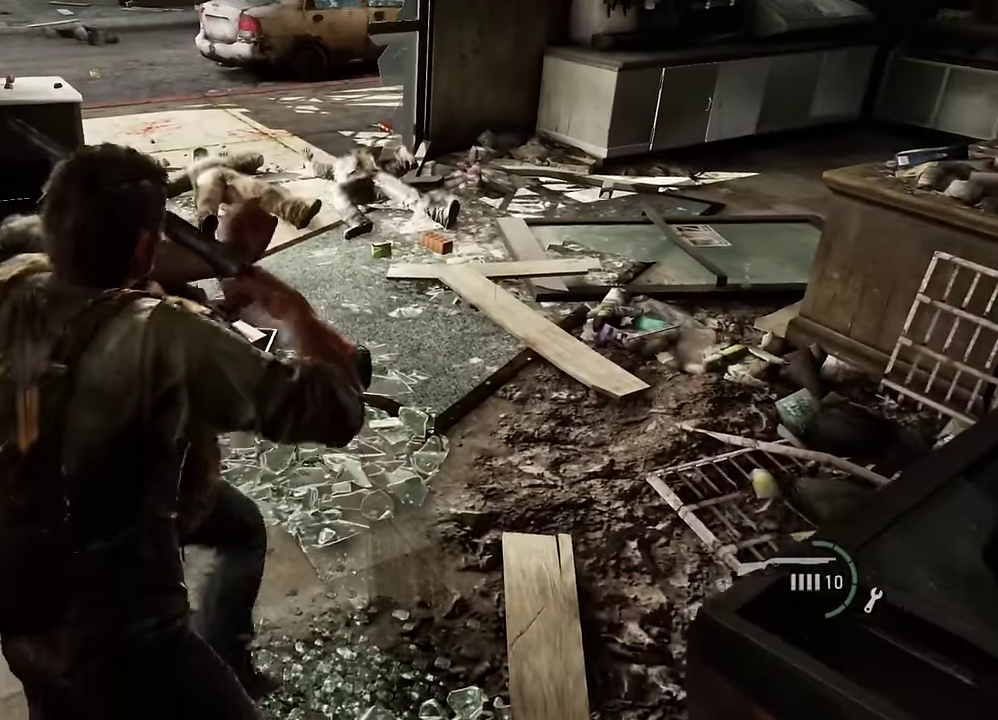
{"dt_ms": 300, "buttons": [], "left_stick": "center", "right_stick": "up-left", "events": [[217, "right_stick", "up-left"]]}
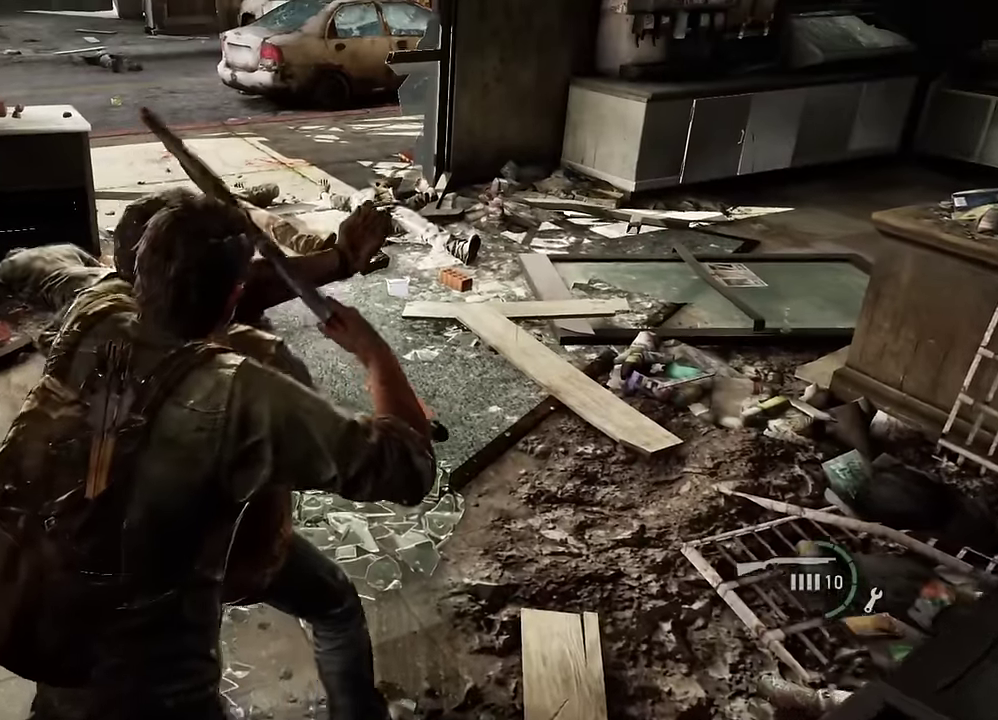
{"dt_ms": 600, "buttons": [], "left_stick": "center", "right_stick": "center", "events": [[183, "right_stick", "center"]]}
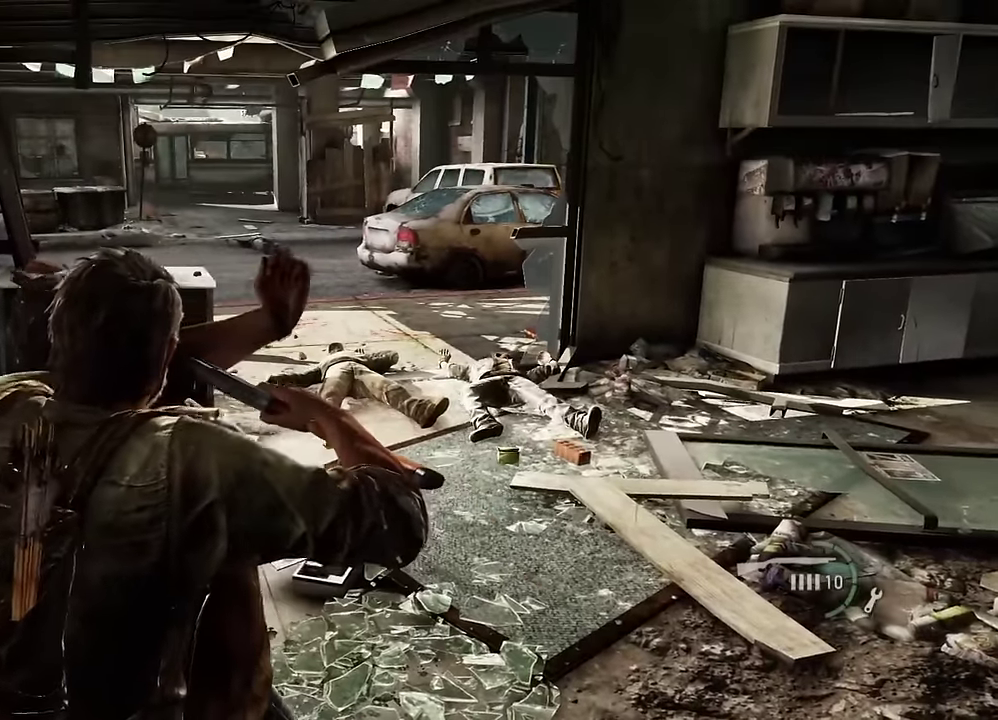
{"dt_ms": 600, "buttons": [], "left_stick": "center", "right_stick": "center", "events": []}
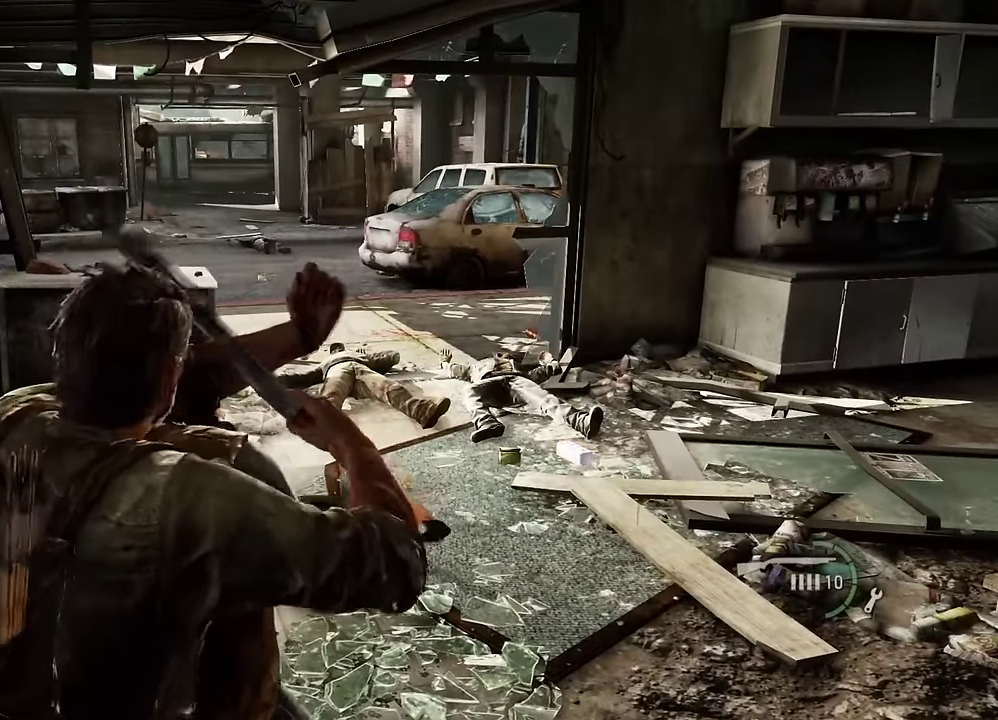
{"dt_ms": 600, "buttons": [], "left_stick": "center", "right_stick": "center", "events": [[200, "R1", "down"], [333, "R1", "up"]]}
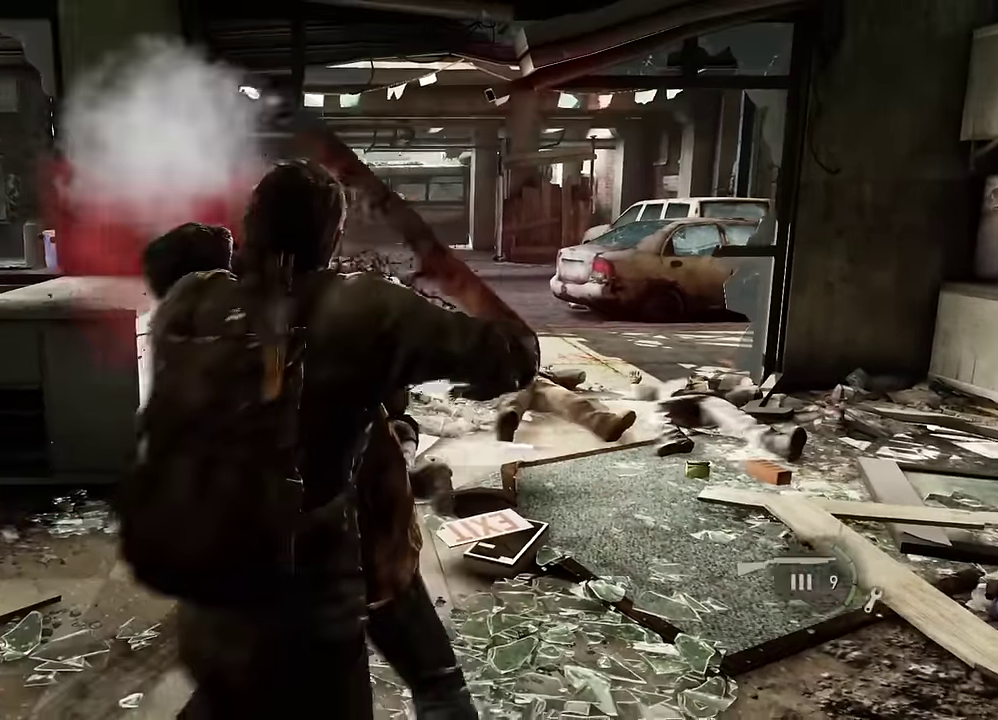
{"dt_ms": 600, "buttons": [], "left_stick": "left", "right_stick": "center", "events": [[550, "left_stick", "left"]]}
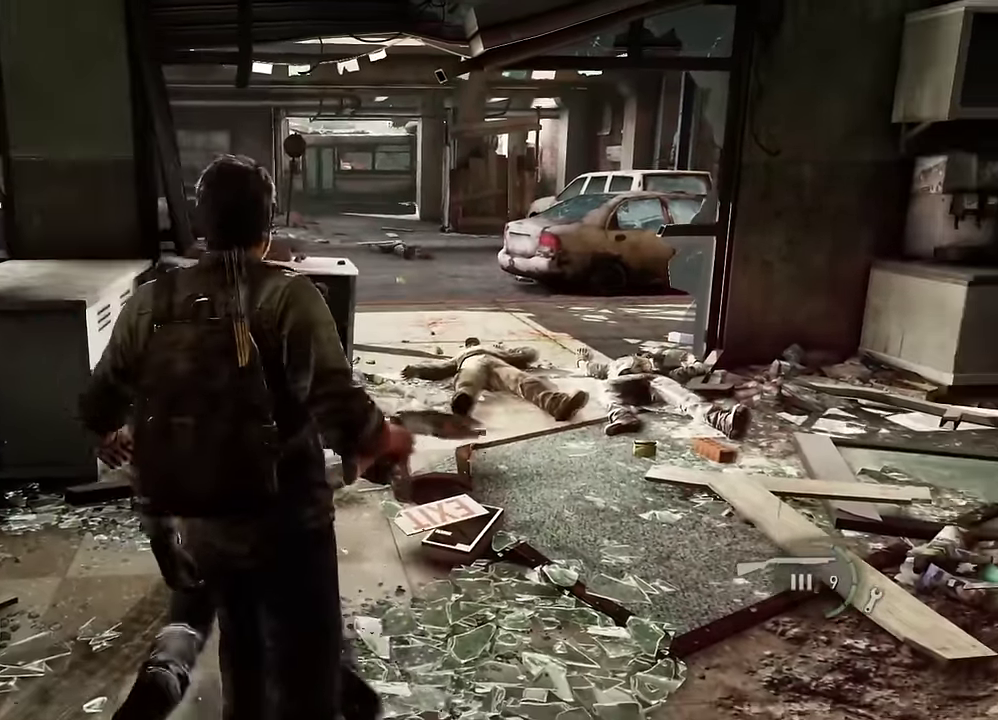
{"dt_ms": 300, "buttons": [], "left_stick": "left", "right_stick": "down-left", "events": [[283, "right_stick", "down-left"]]}
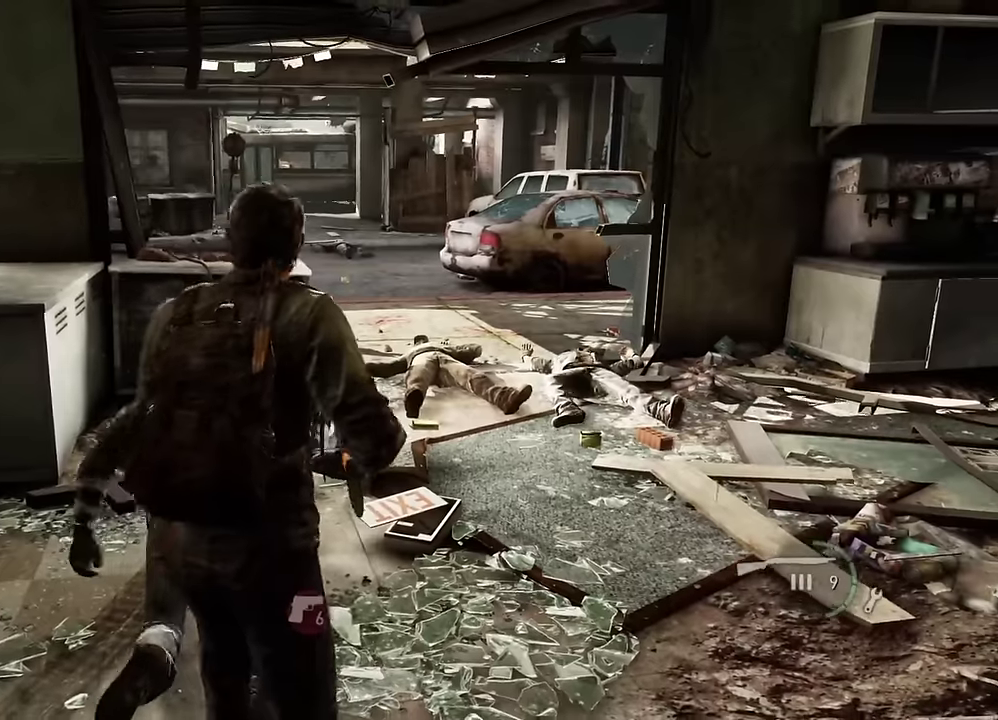
{"dt_ms": 300, "buttons": [], "left_stick": "left", "right_stick": "down-left", "events": []}
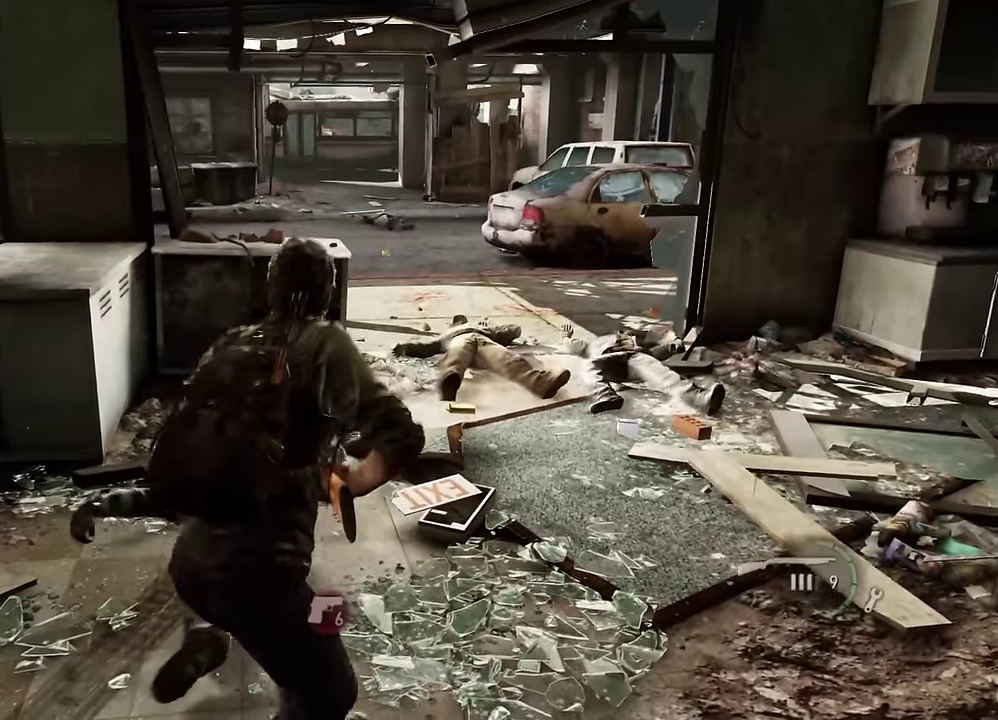
{"dt_ms": 600, "buttons": [], "left_stick": "left", "right_stick": "down", "events": [[217, "right_stick", "center"], [367, "right_stick", "down"]]}
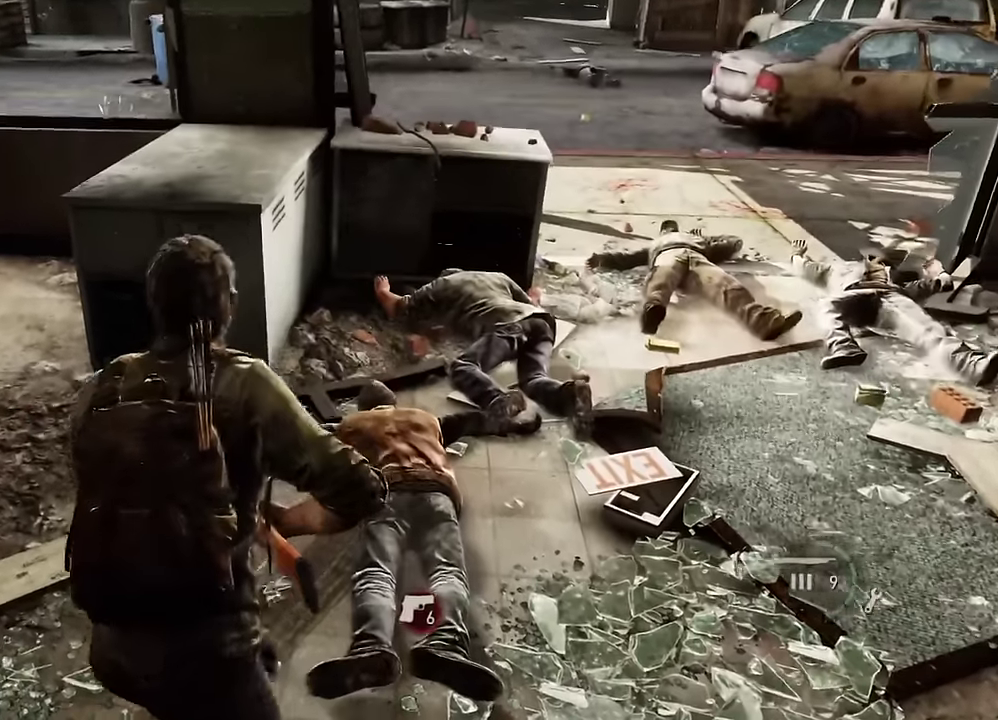
{"dt_ms": 600, "buttons": ["L1"], "left_stick": "up", "right_stick": "center", "events": [[83, "left_stick", "up-left"], [83, "right_stick", "center"], [117, "L1", "down"], [217, "left_stick", "up"], [333, "right_stick", "down-right"], [583, "right_stick", "center"]]}
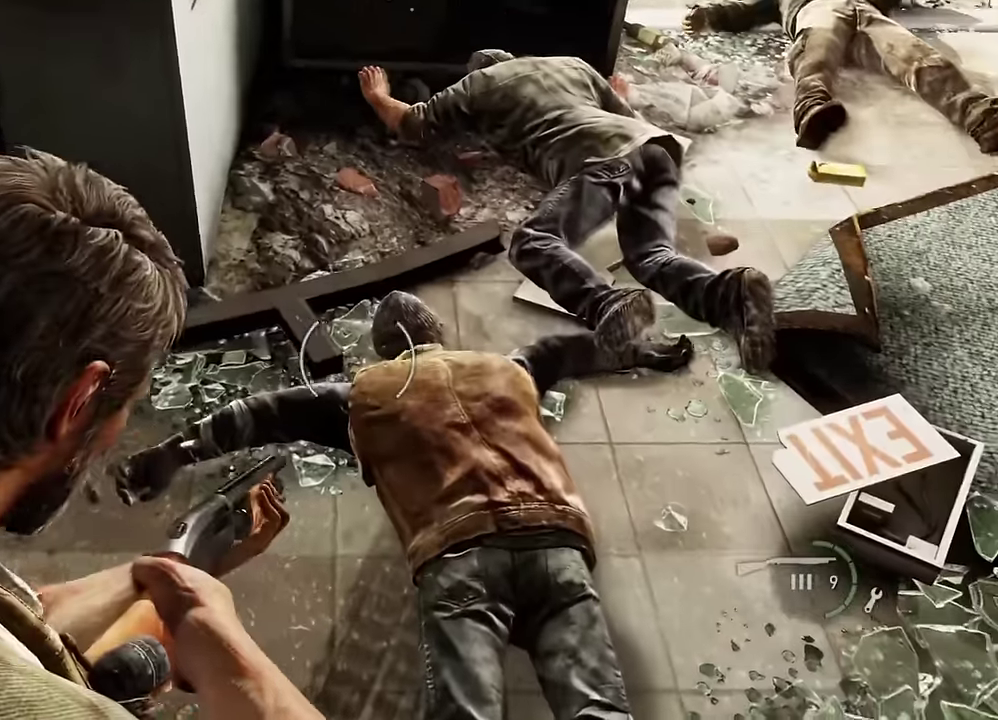
{"dt_ms": 700, "buttons": [], "left_stick": "up-left", "right_stick": "up", "events": [[17, "left_stick", "center"], [667, "L1", "up"], [667, "right_stick", "up"], [683, "left_stick", "up-left"]]}
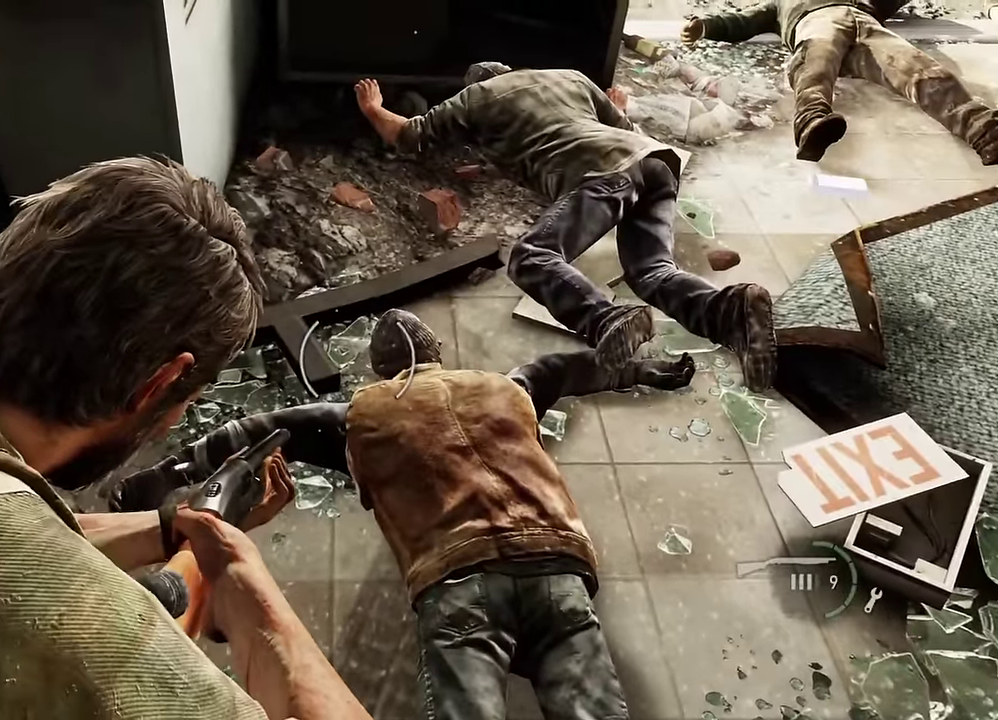
{"dt_ms": 300, "buttons": [], "left_stick": "up-left", "right_stick": "center", "events": [[250, "right_stick", "center"]]}
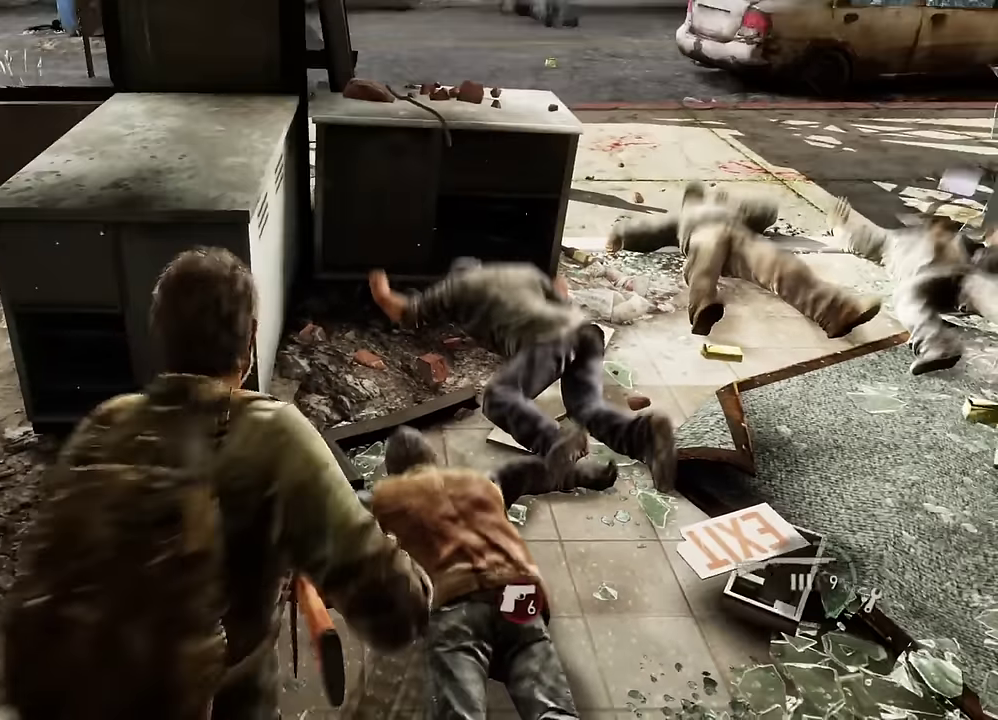
{"dt_ms": 300, "buttons": [], "left_stick": "center", "right_stick": "center", "events": [[300, "left_stick", "center"]]}
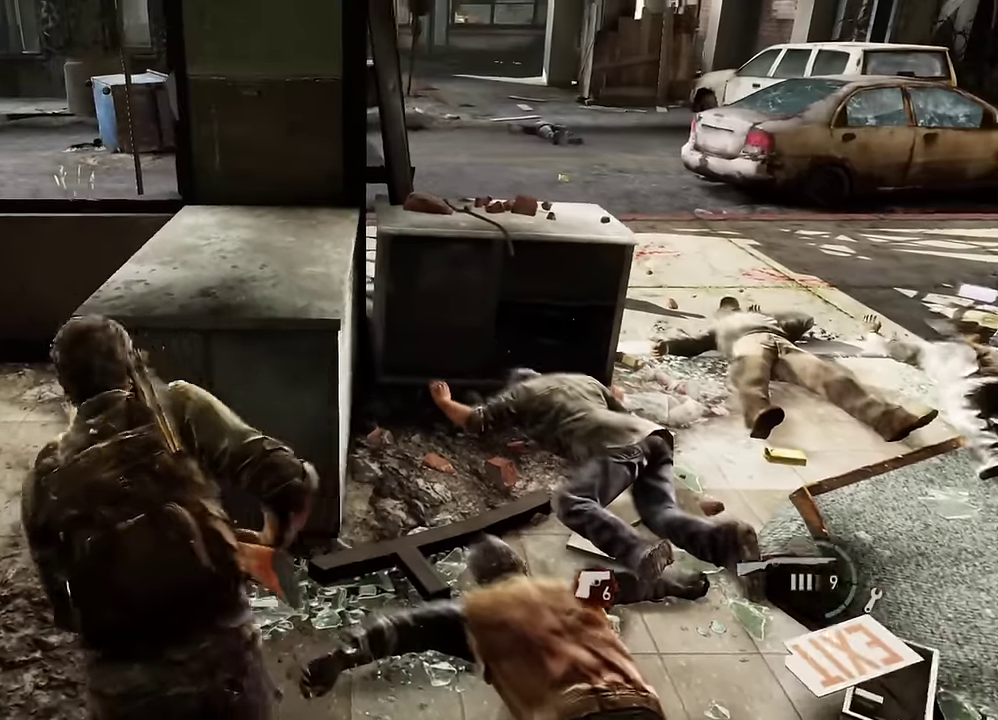
{"dt_ms": 600, "buttons": [], "left_stick": "up-right", "right_stick": "center", "events": [[183, "right_stick", "up"], [333, "left_stick", "up-right"], [367, "right_stick", "up-left"], [417, "right_stick", "center"]]}
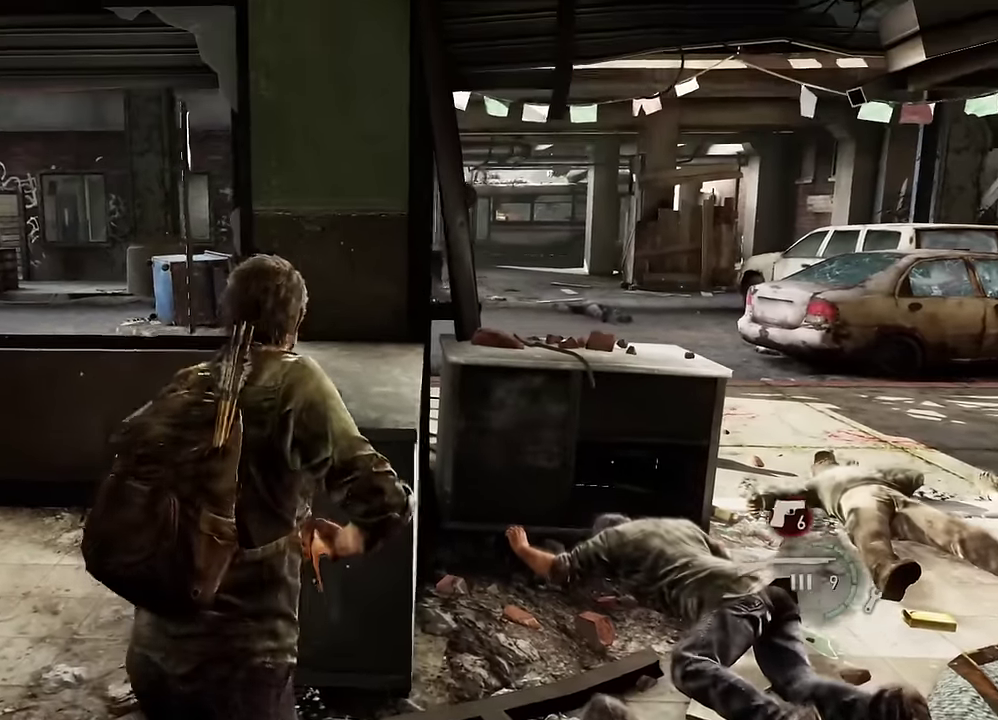
{"dt_ms": 600, "buttons": [], "left_stick": "center", "right_stick": "center", "events": [[83, "left_stick", "center"]]}
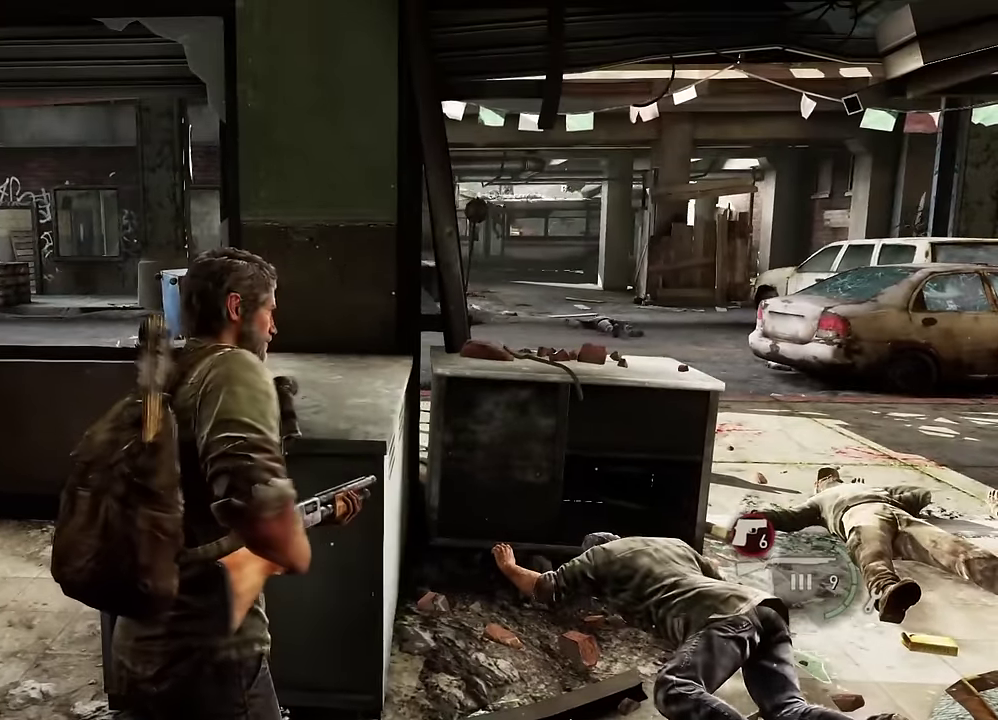
{"dt_ms": 500, "buttons": [], "left_stick": "center", "right_stick": "center", "events": []}
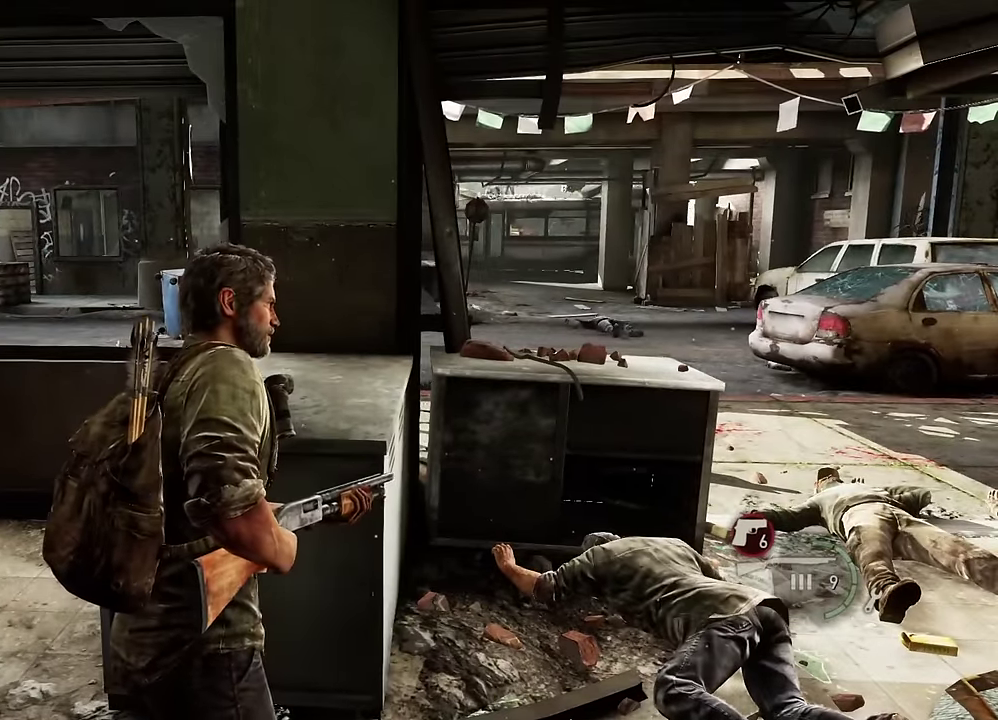
{"dt_ms": 500, "buttons": ["START"], "left_stick": "center", "right_stick": "center", "events": [[467, "START", "down"]]}
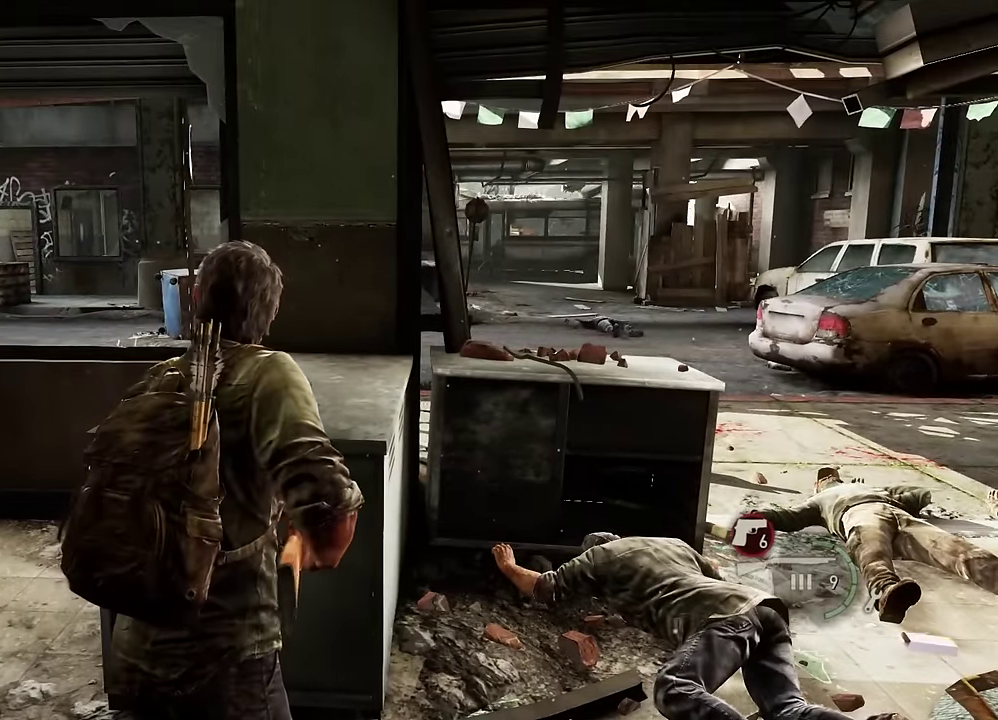
{"dt_ms": 700, "buttons": [], "left_stick": "center", "right_stick": "center", "events": [[133, "START", "up"], [450, "DPAD_UP", "down"], [516, "DPAD_UP", "up"], [600, "DPAD_UP", "down"], [683, "DPAD_UP", "up"]]}